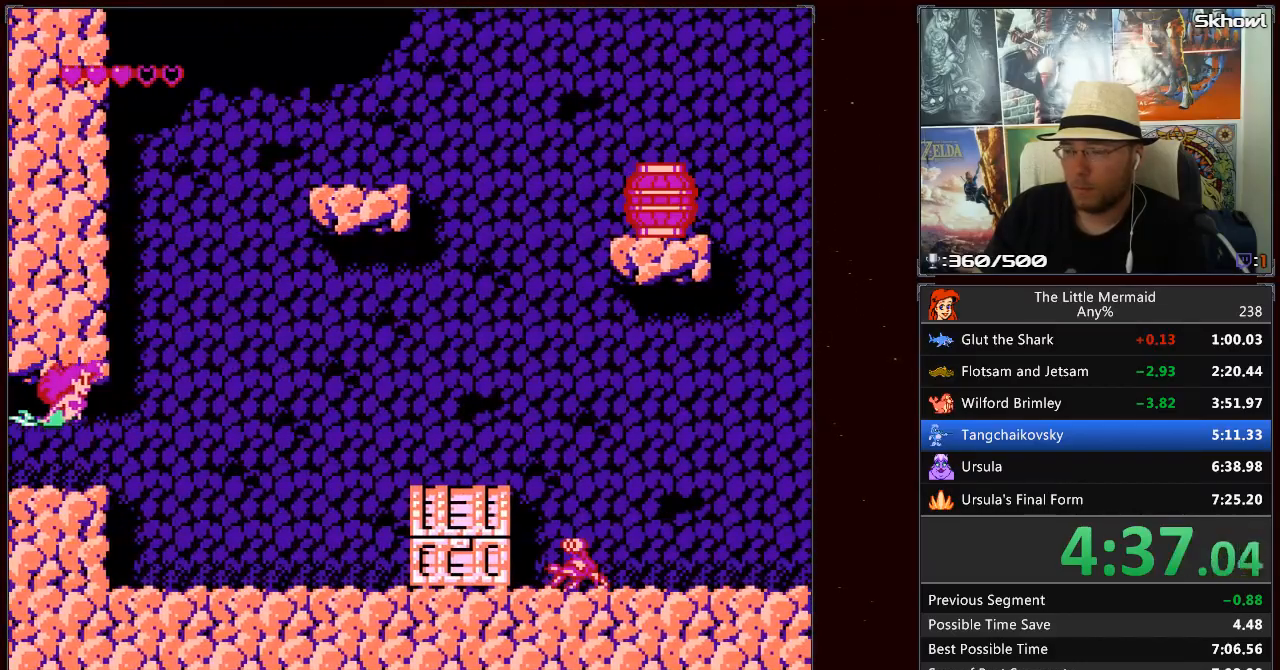
Gameplay with a controller (Nintendo layout); each line is a JSON object with the inputs held at the frame after it. "events" lists button and stick changes between this image and that frame as [ms after this image, input, new state], when the widget could be followed in between. Not read: L3 R3.
{"buttons": ["B", "DPAD_RIGHT"], "events": []}
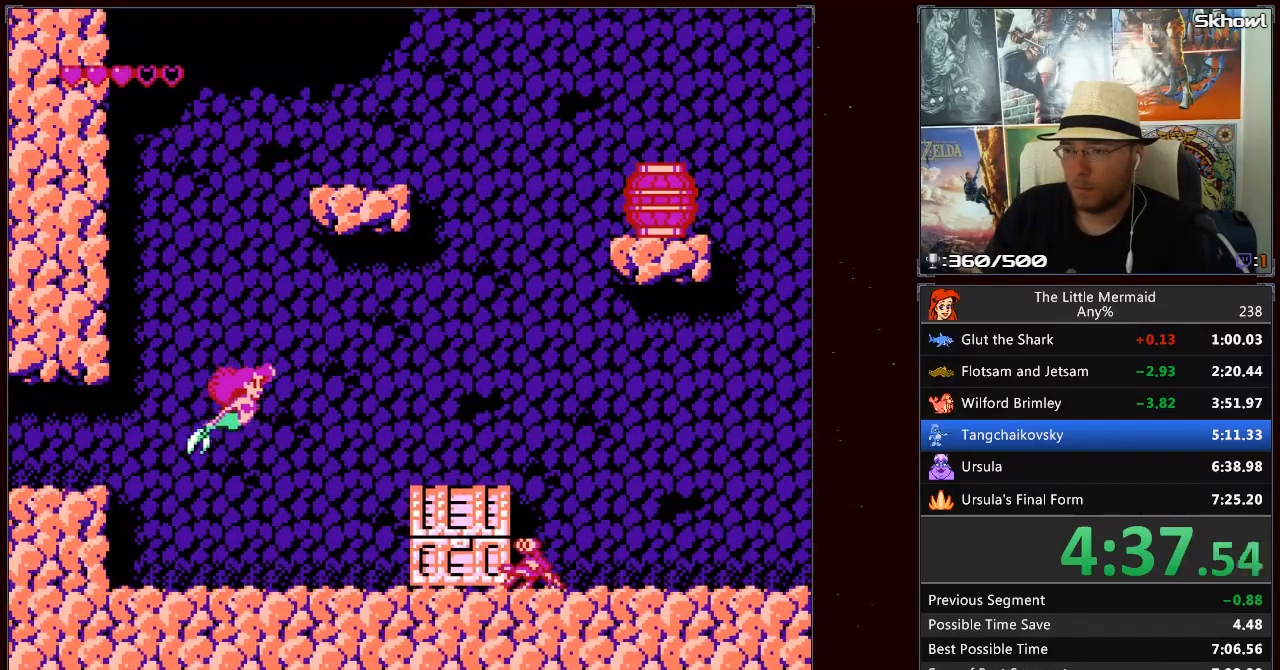
{"buttons": ["B", "DPAD_RIGHT"], "events": []}
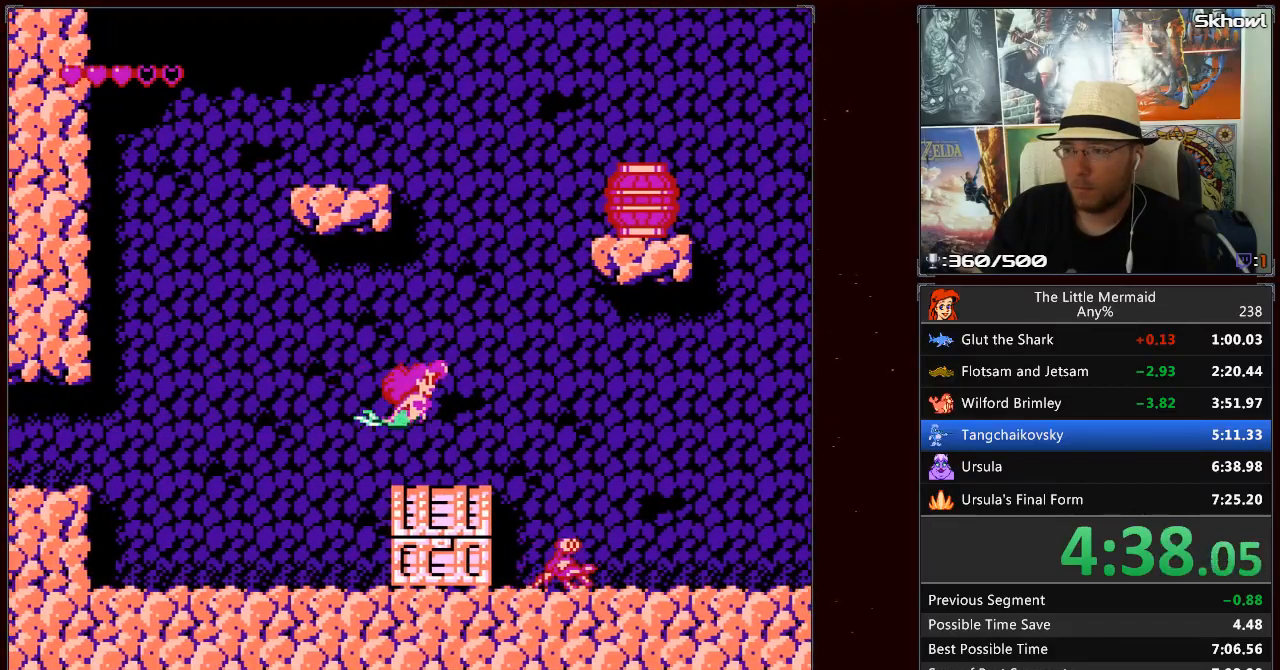
{"buttons": ["B", "DPAD_UP", "DPAD_RIGHT"], "events": [[183, "DPAD_UP", "down"]]}
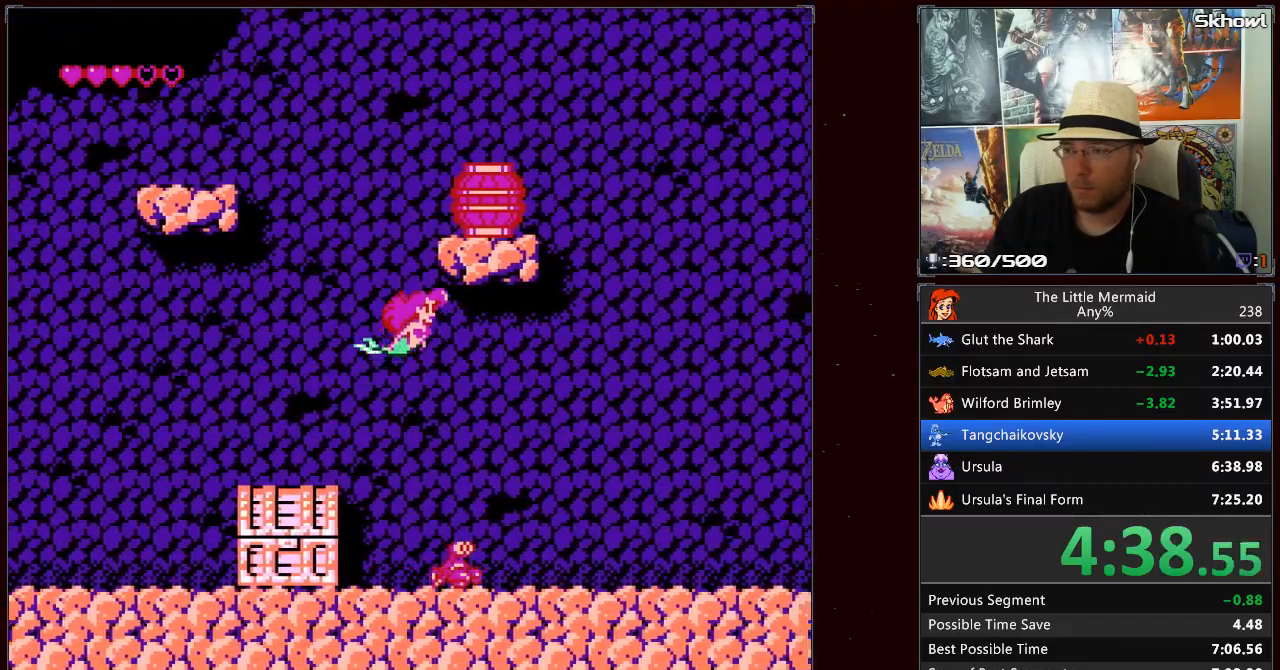
{"buttons": ["B", "DPAD_RIGHT"], "events": [[167, "DPAD_UP", "up"]]}
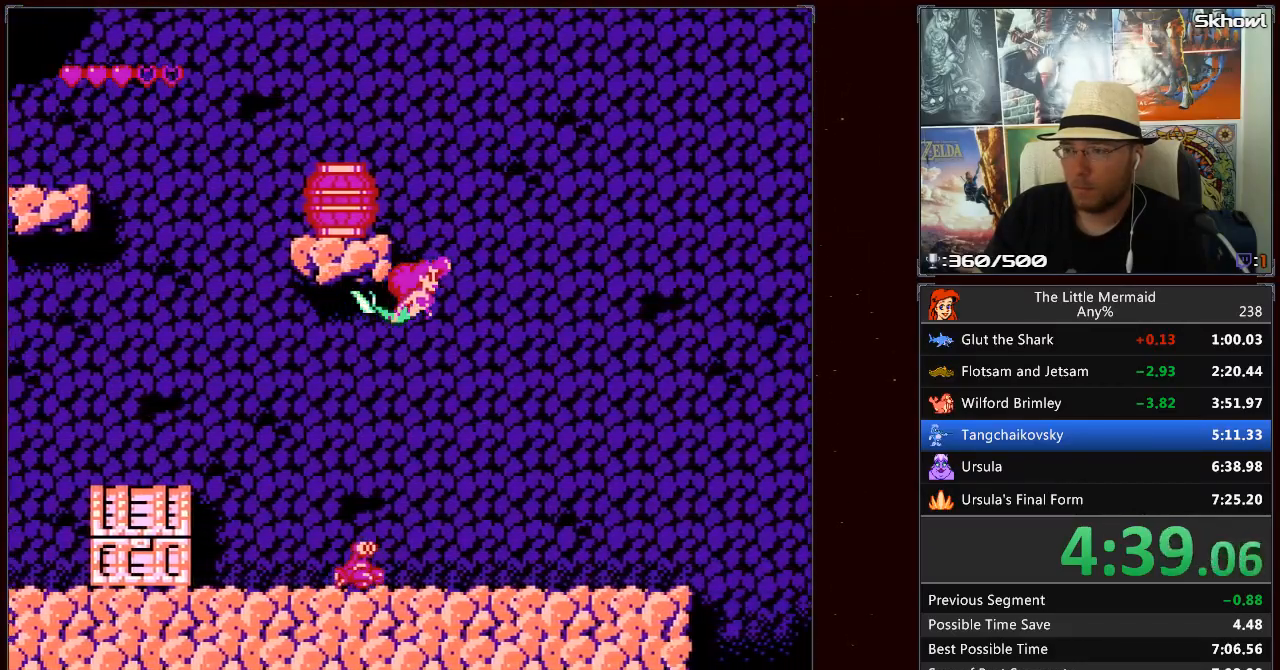
{"buttons": ["B", "DPAD_RIGHT"], "events": []}
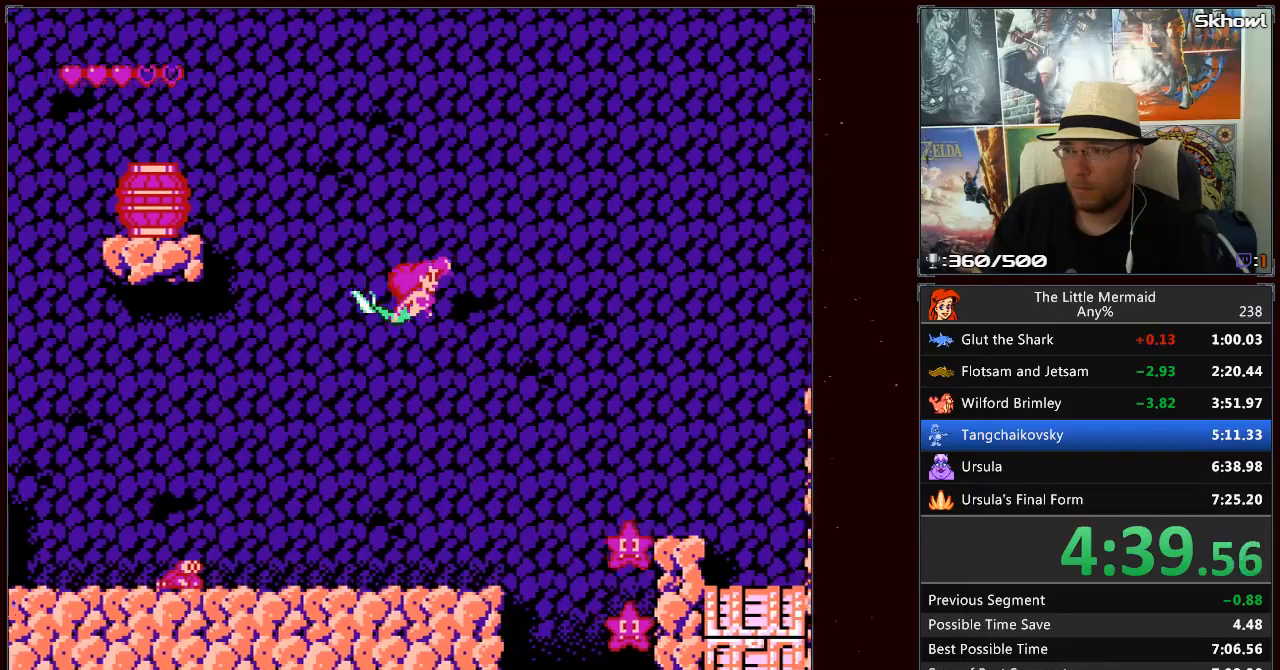
{"buttons": ["B", "DPAD_RIGHT"], "events": []}
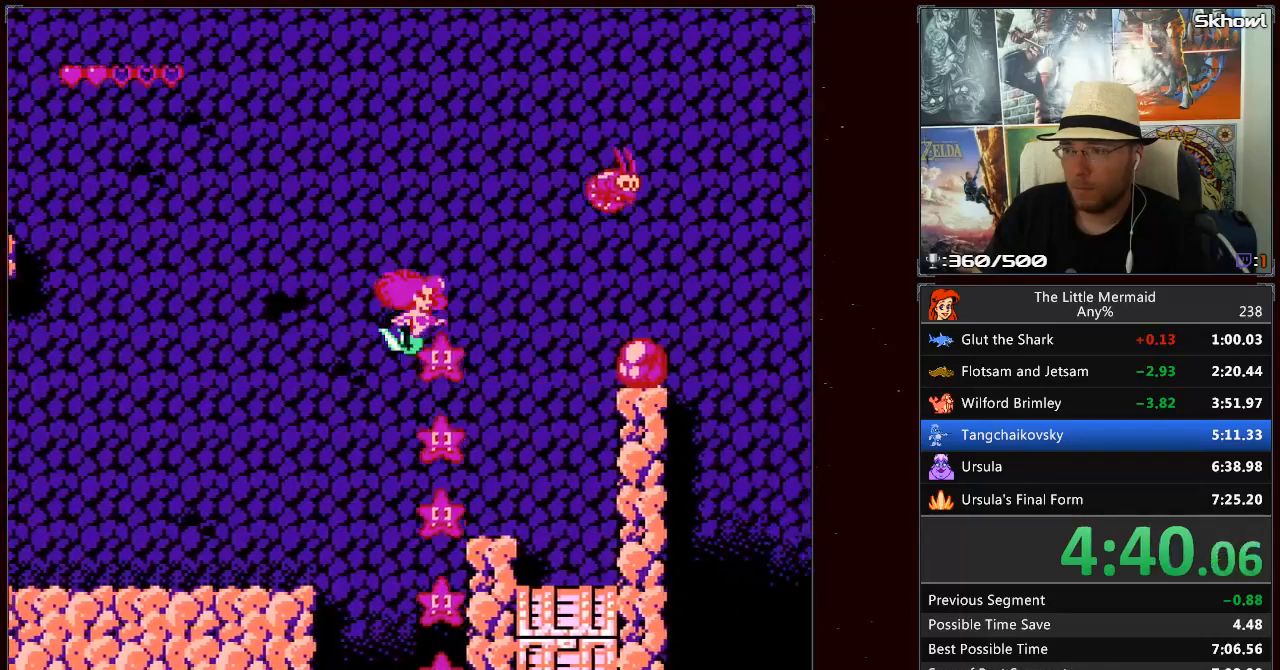
{"buttons": ["B", "DPAD_RIGHT"], "events": []}
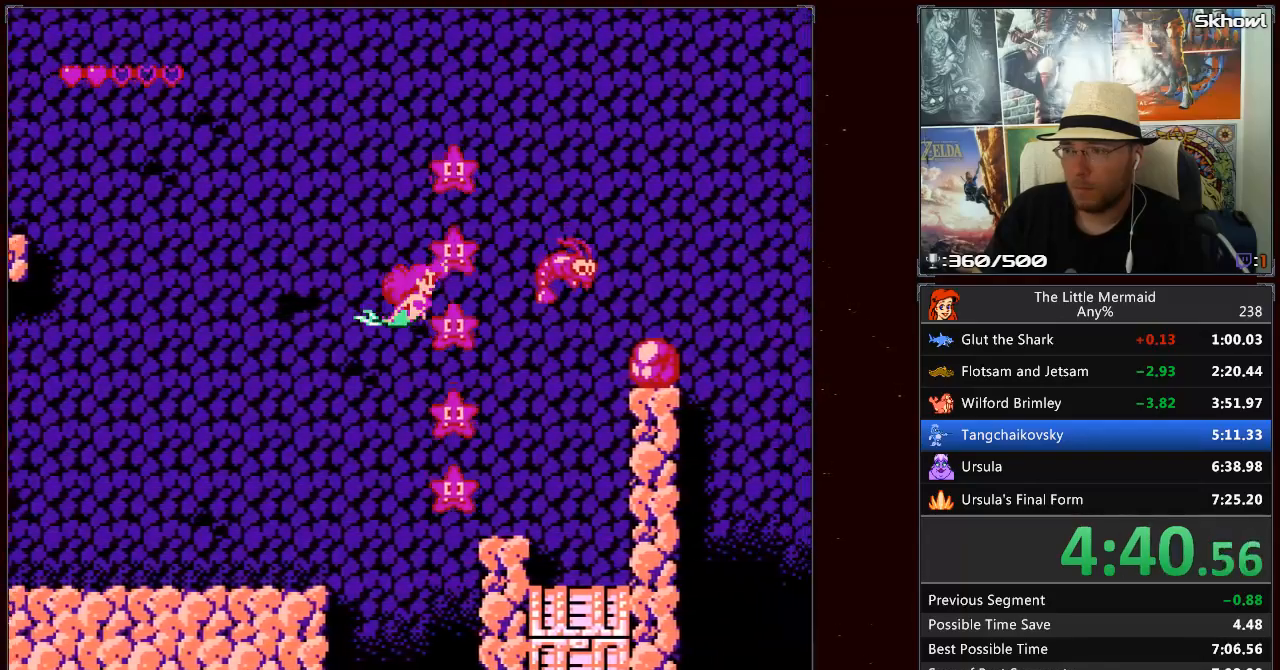
{"buttons": ["B", "DPAD_RIGHT"], "events": []}
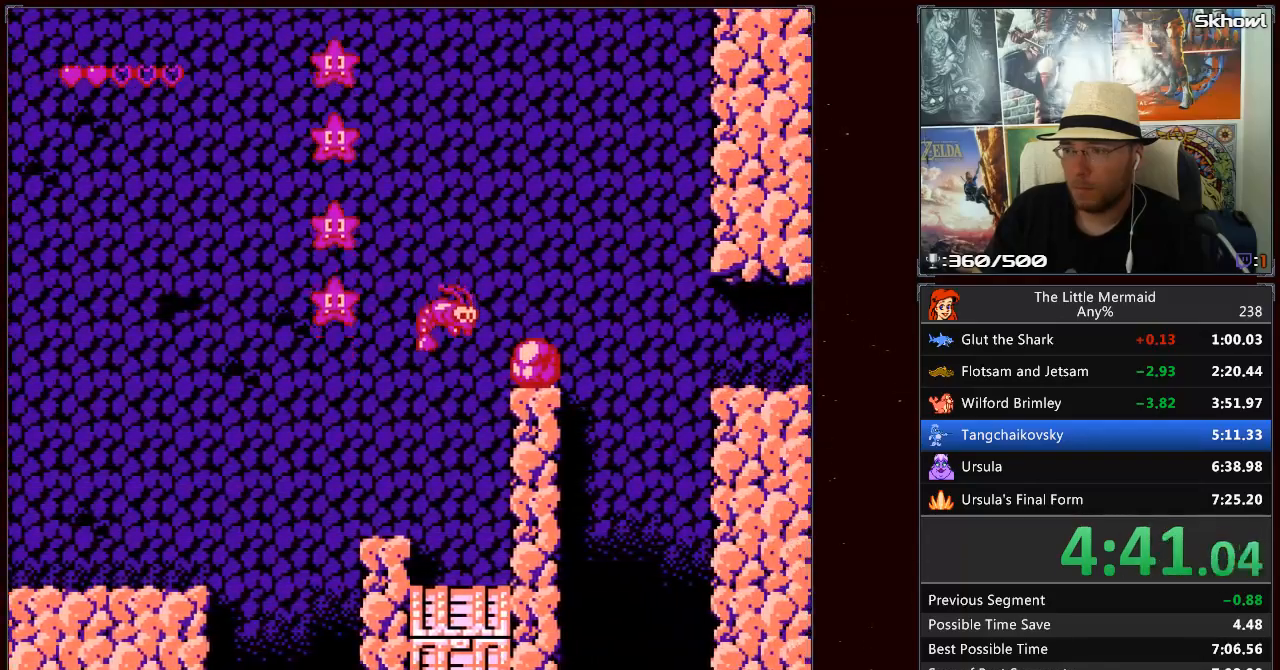
{"buttons": ["B", "DPAD_RIGHT"], "events": []}